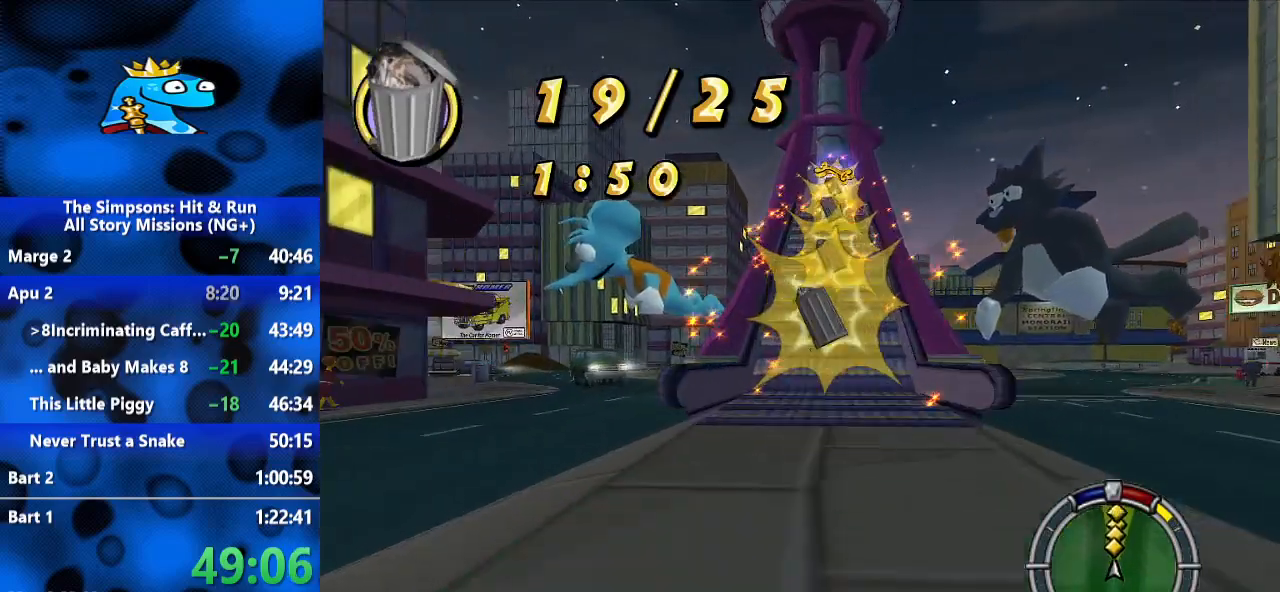
Gameplay with a controller (Xbox layout); each line is a JSON object with the inputs held at the frame after it (dt_ms = milliseconds from this image to that frame). "events" lists button and stick changes between this image and that frame as [ms after this image, input, new state], when the widget could be followed in between. Not read: R3.
{"dt_ms": 500, "buttons": [], "left_stick": "center", "right_stick": "center", "events": []}
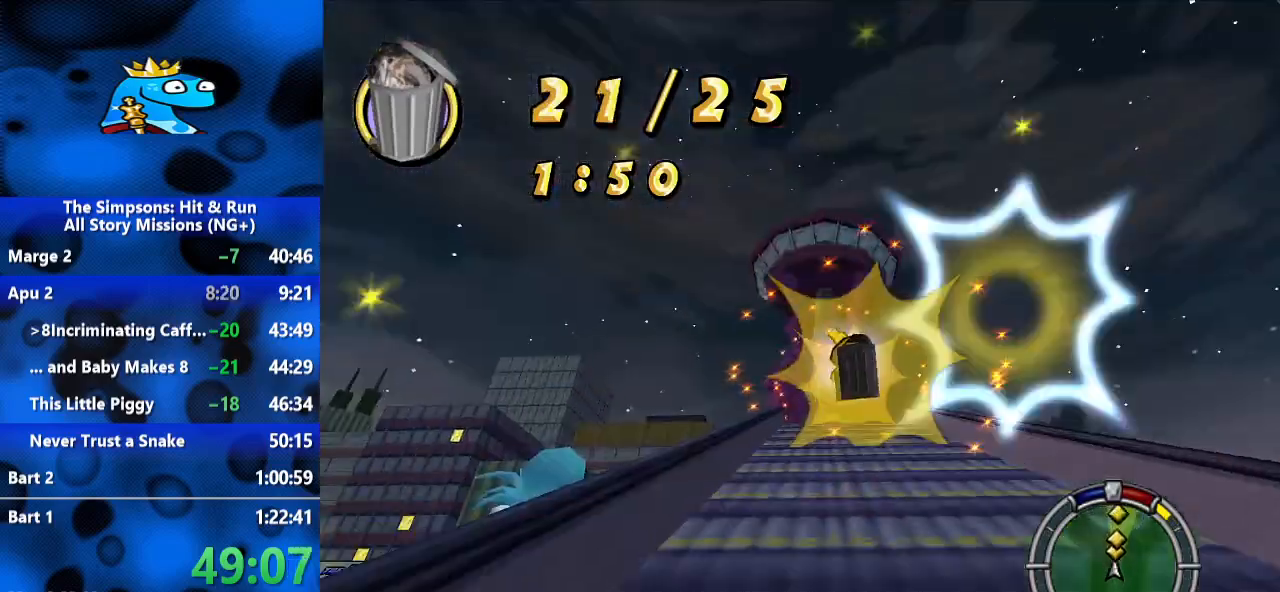
{"dt_ms": 500, "buttons": ["R2"], "left_stick": "left", "right_stick": "center", "events": [[367, "left_stick", "left"], [467, "R2", "down"]]}
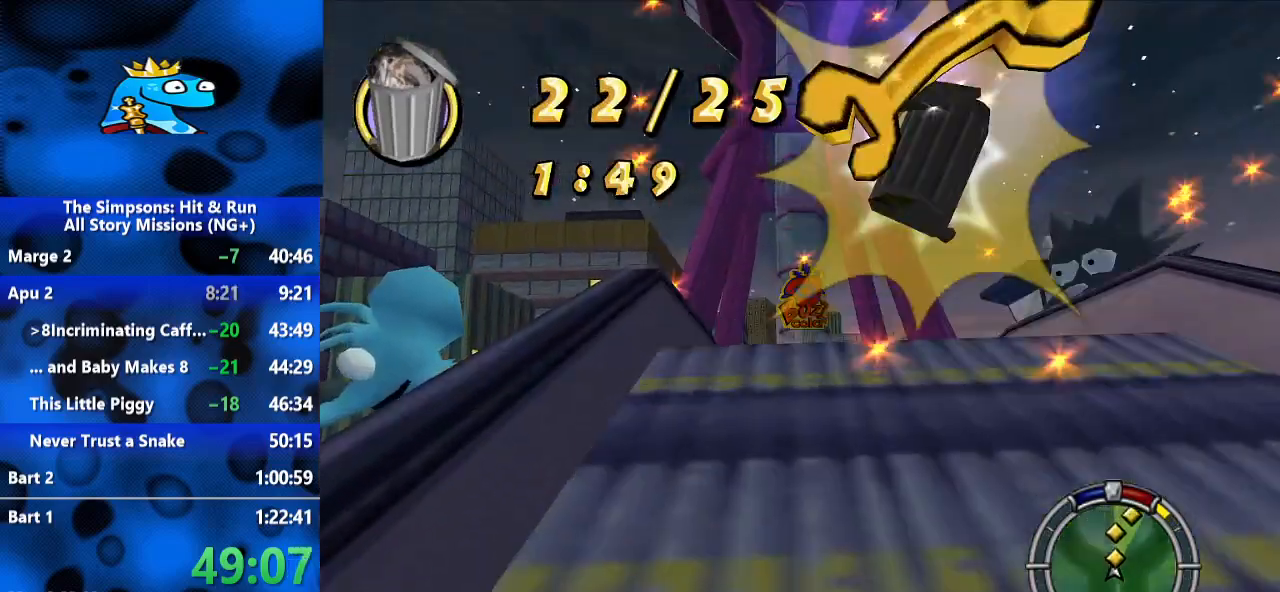
{"dt_ms": 500, "buttons": ["R2"], "left_stick": "center", "right_stick": "center", "events": [[33, "left_stick", "center"], [233, "SELECT", "down"], [367, "SELECT", "up"]]}
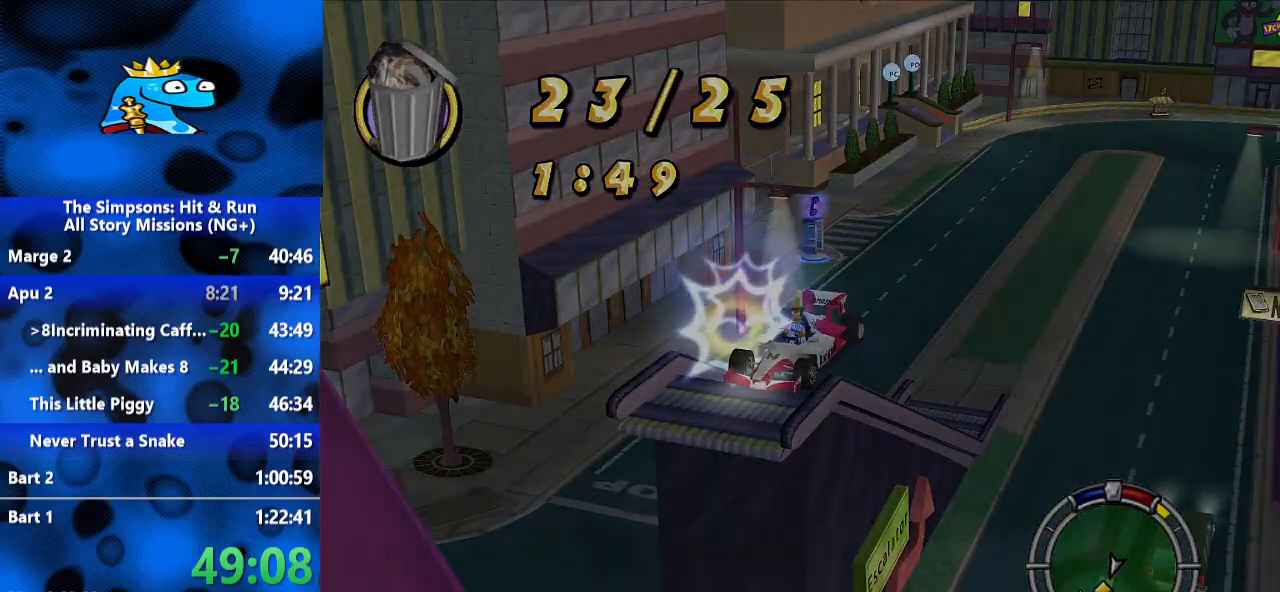
{"dt_ms": 500, "buttons": ["R2"], "left_stick": "center", "right_stick": "center", "events": []}
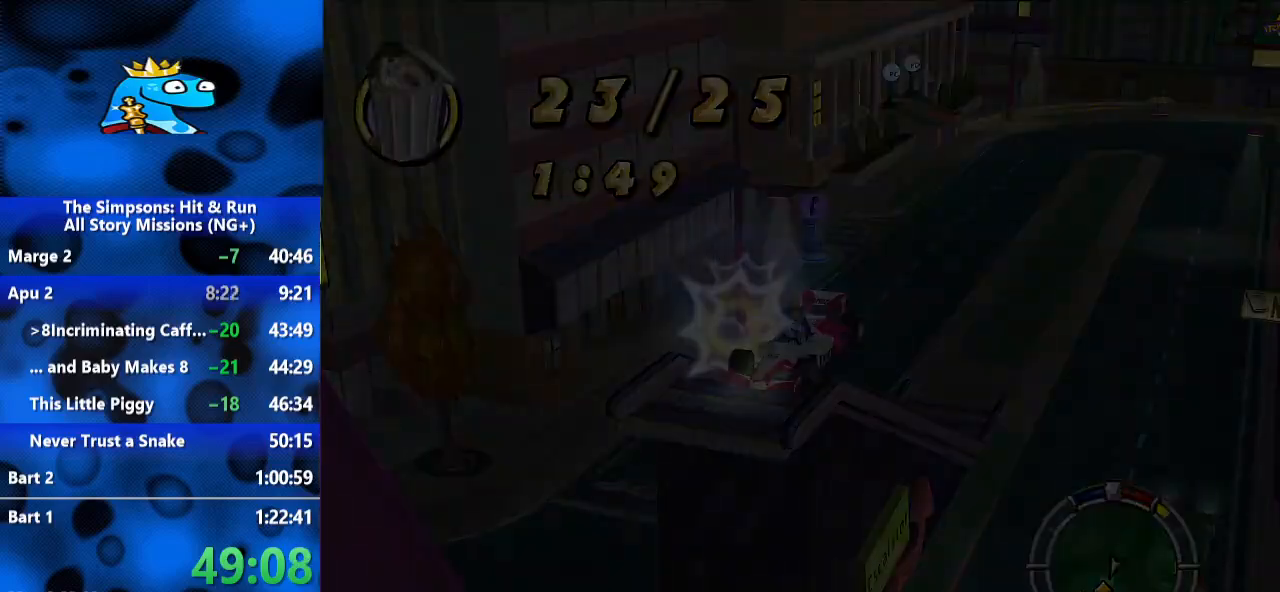
{"dt_ms": 500, "buttons": ["R2"], "left_stick": "center", "right_stick": "center", "events": []}
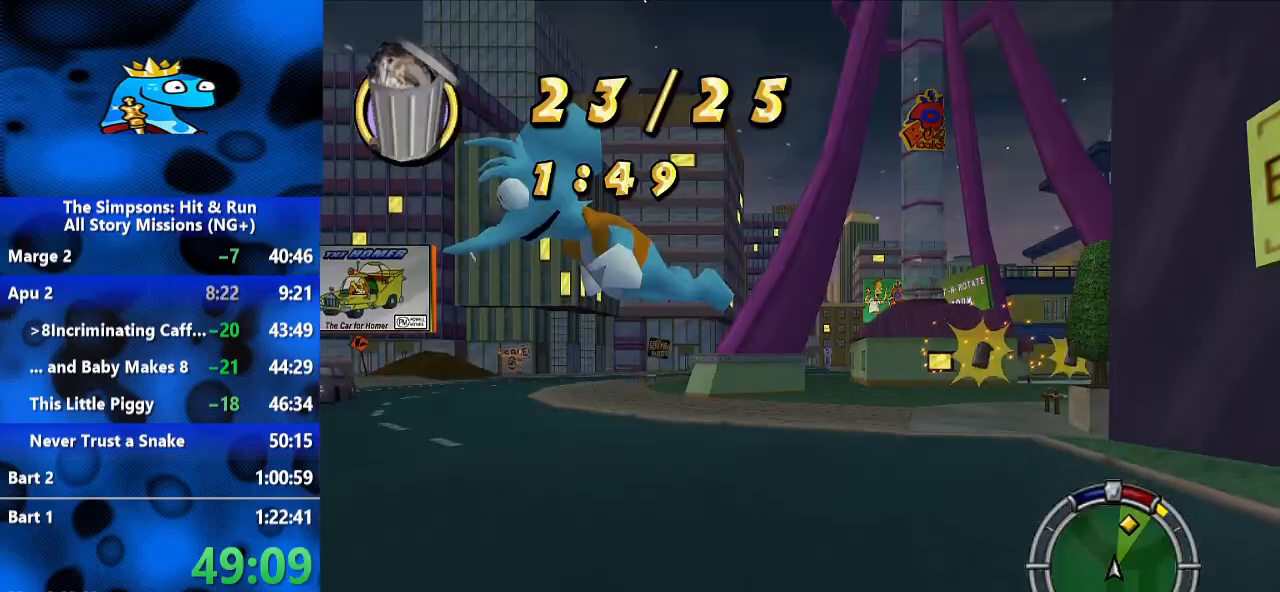
{"dt_ms": 500, "buttons": ["R2"], "left_stick": "center", "right_stick": "center", "events": []}
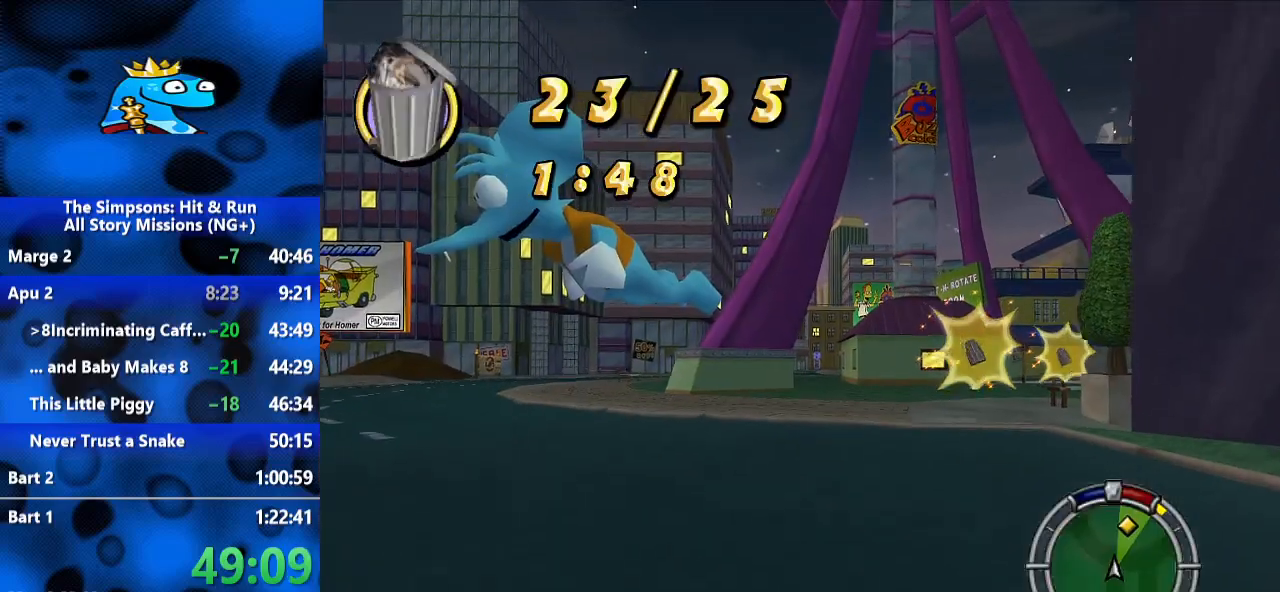
{"dt_ms": 1000, "buttons": ["R2"], "left_stick": "center", "right_stick": "center", "events": [[200, "left_stick", "right"], [800, "left_stick", "center"]]}
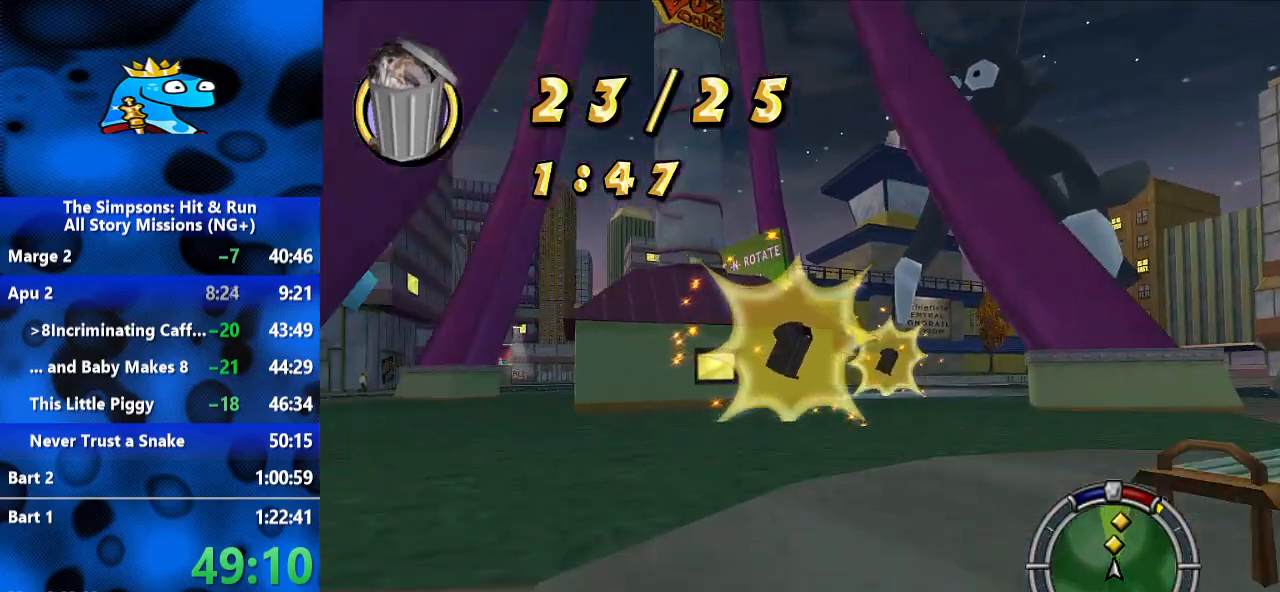
{"dt_ms": 500, "buttons": ["R2"], "left_stick": "right", "right_stick": "center", "events": [[33, "left_stick", "right"], [233, "left_stick", "center"], [367, "left_stick", "right"]]}
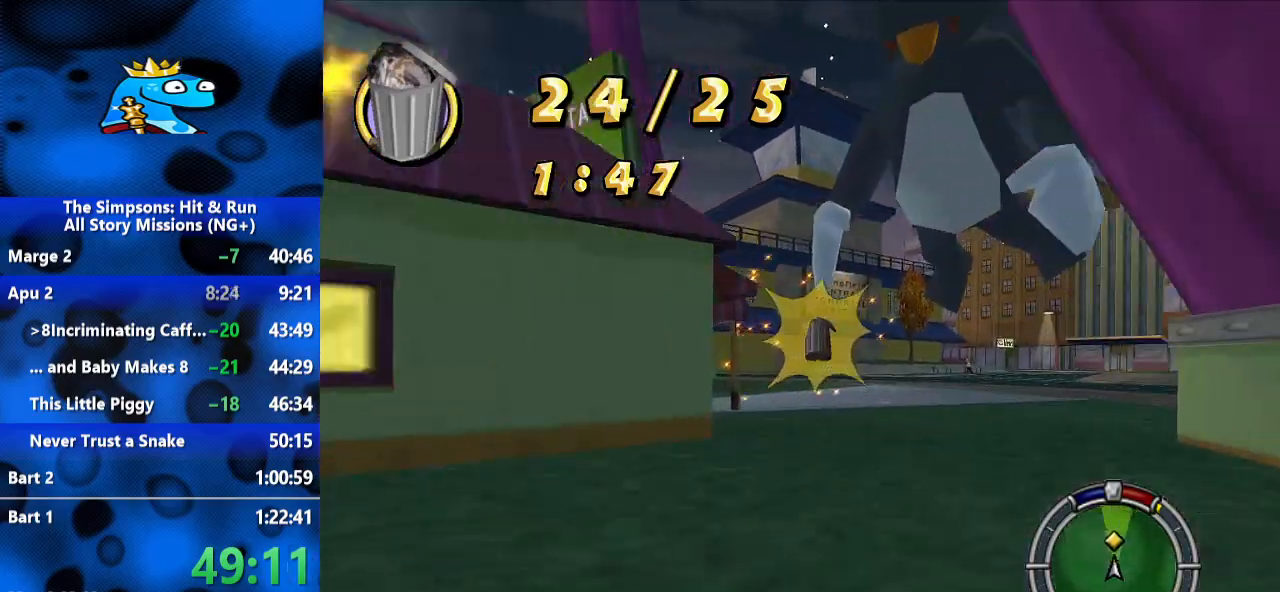
{"dt_ms": 500, "buttons": ["R2"], "left_stick": "right", "right_stick": "center", "events": [[100, "left_stick", "center"], [167, "left_stick", "right"]]}
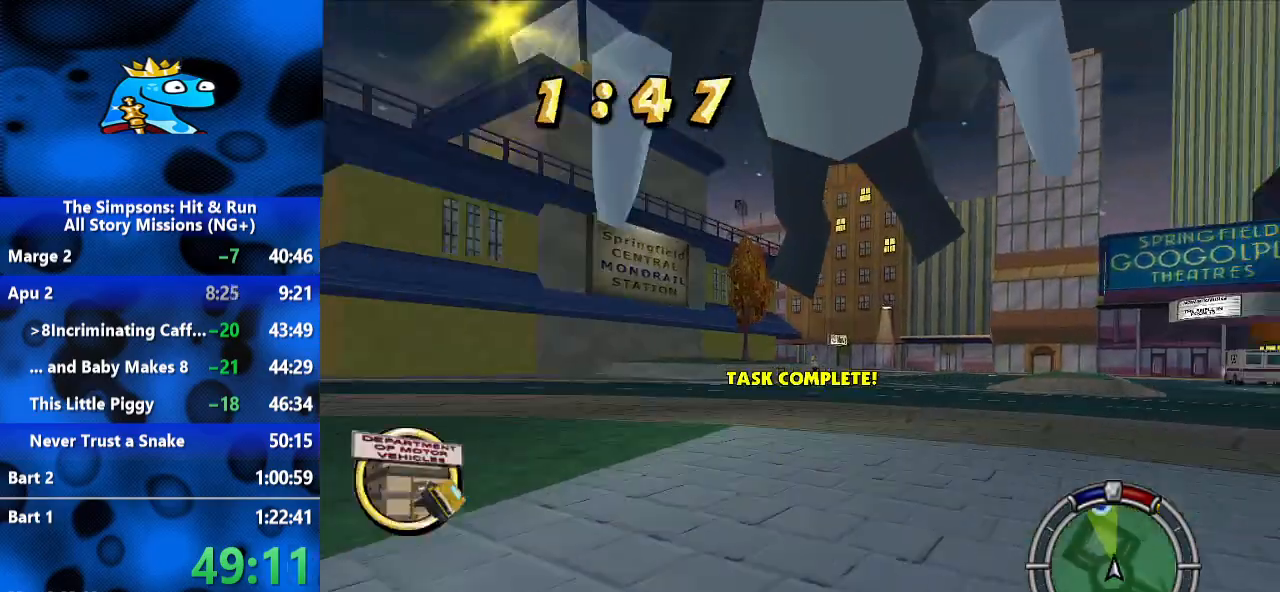
{"dt_ms": 500, "buttons": ["R2"], "left_stick": "center", "right_stick": "center", "events": [[333, "left_stick", "center"]]}
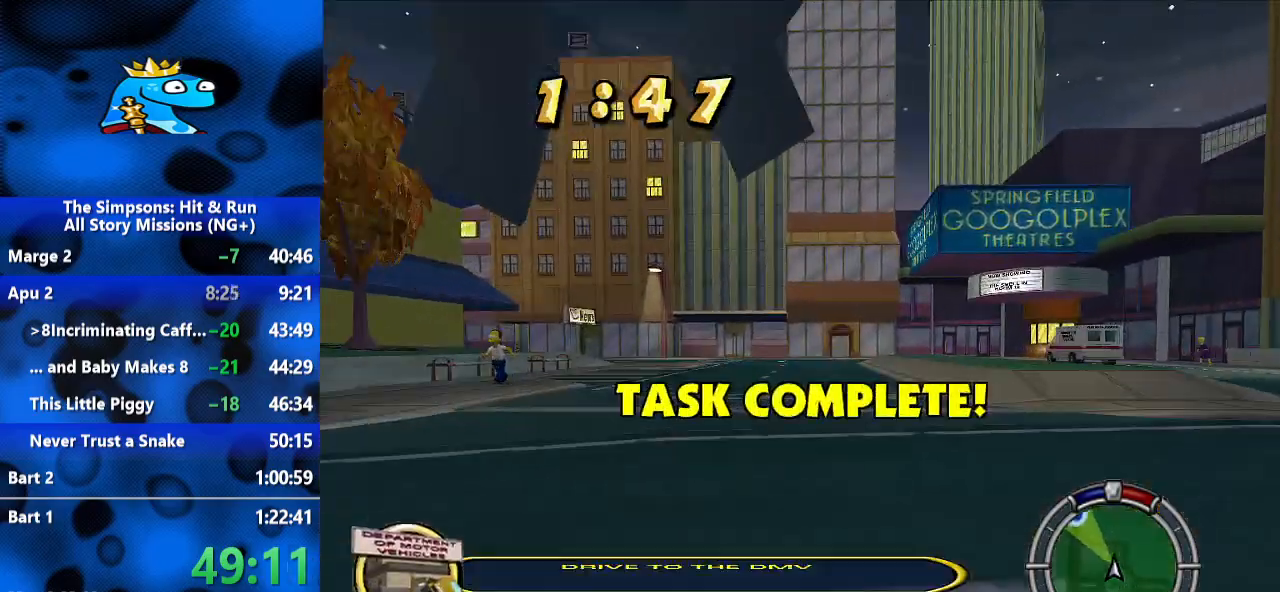
{"dt_ms": 500, "buttons": ["R2"], "left_stick": "center", "right_stick": "center", "events": [[67, "left_stick", "left"], [467, "left_stick", "center"]]}
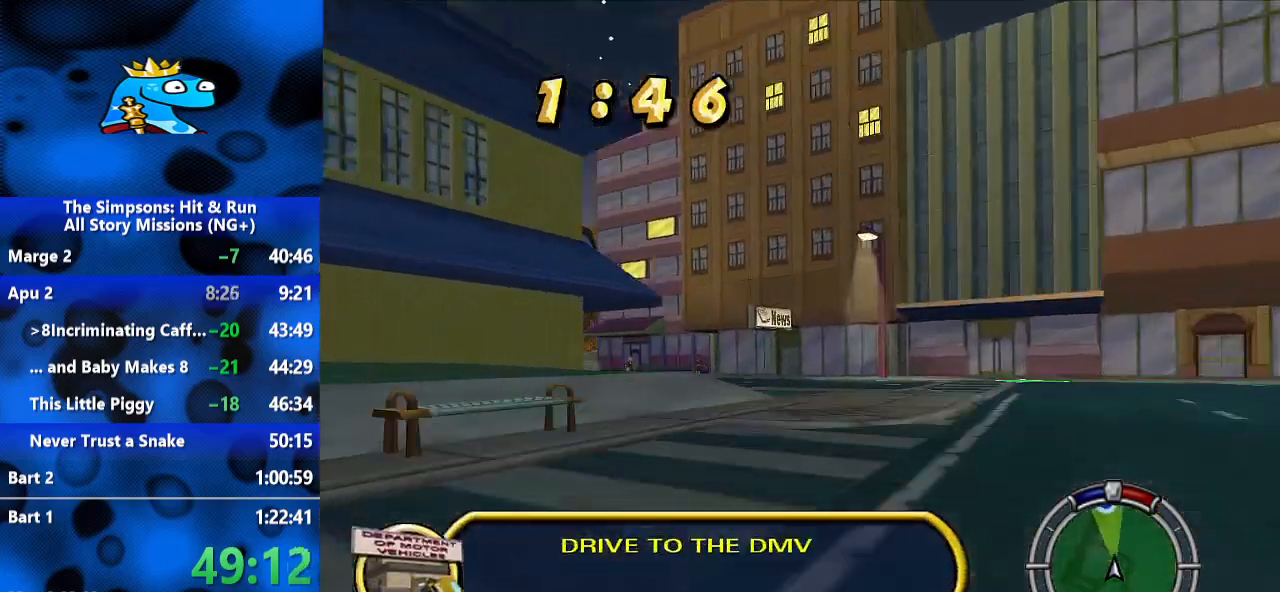
{"dt_ms": 500, "buttons": ["L2", "R2"], "left_stick": "left", "right_stick": "center", "events": [[100, "left_stick", "left"], [300, "L2", "down"], [367, "R2", "up"], [500, "R2", "down"]]}
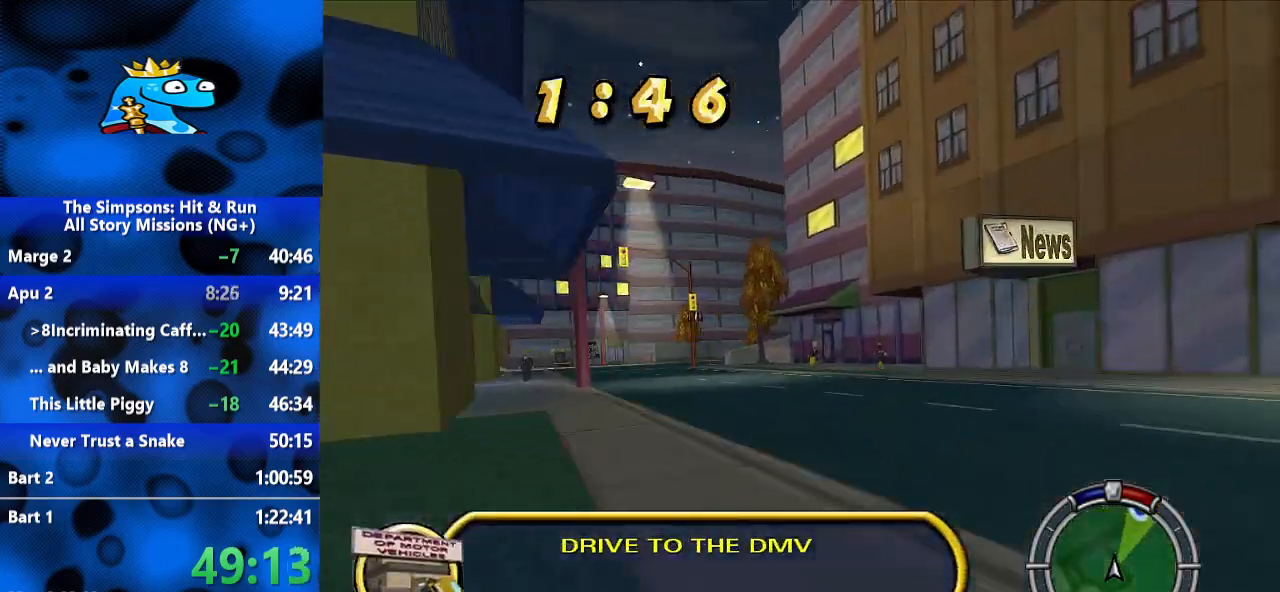
{"dt_ms": 500, "buttons": ["R2"], "left_stick": "left", "right_stick": "center", "events": [[33, "L2", "up"]]}
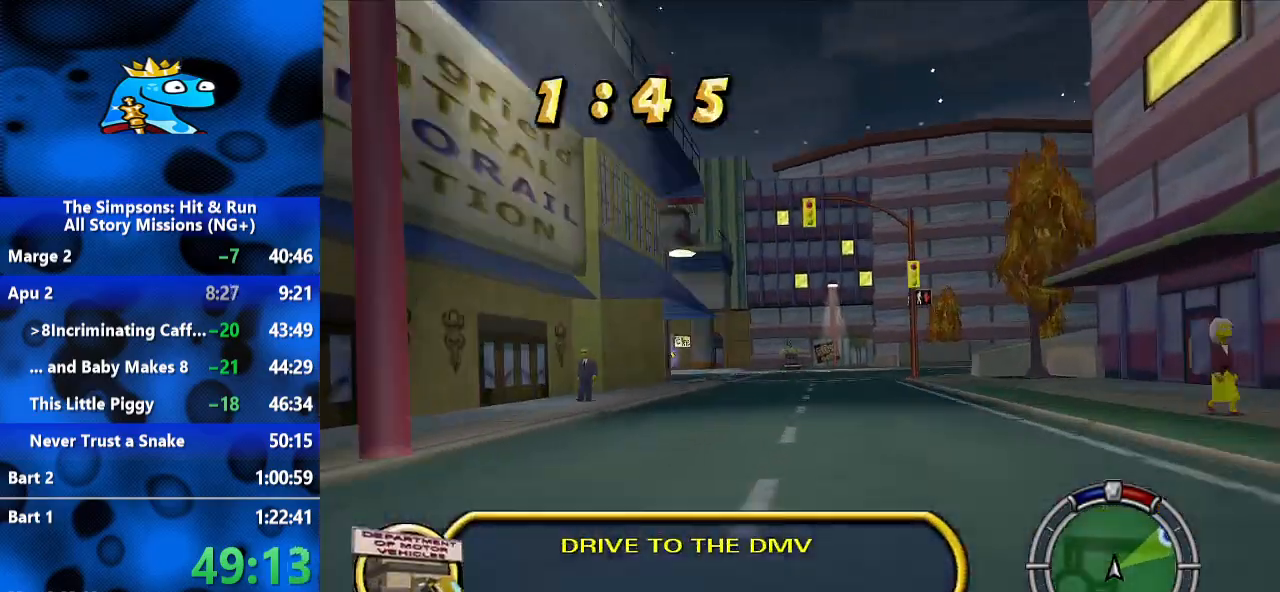
{"dt_ms": 1000, "buttons": ["R2"], "left_stick": "right", "right_stick": "center", "events": [[100, "left_stick", "center"], [200, "left_stick", "right"], [467, "L2", "down"], [533, "R2", "up"], [667, "L2", "up"], [700, "R2", "down"]]}
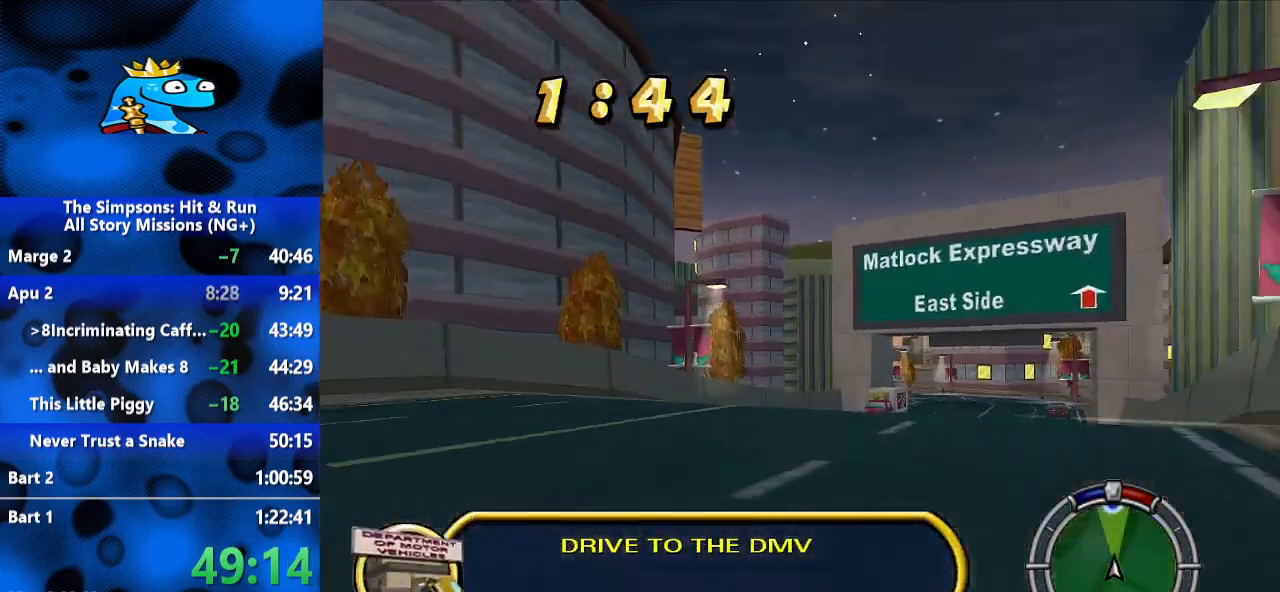
{"dt_ms": 1000, "buttons": ["R2"], "left_stick": "center", "right_stick": "center", "events": [[533, "left_stick", "center"], [700, "left_stick", "left"], [867, "left_stick", "center"]]}
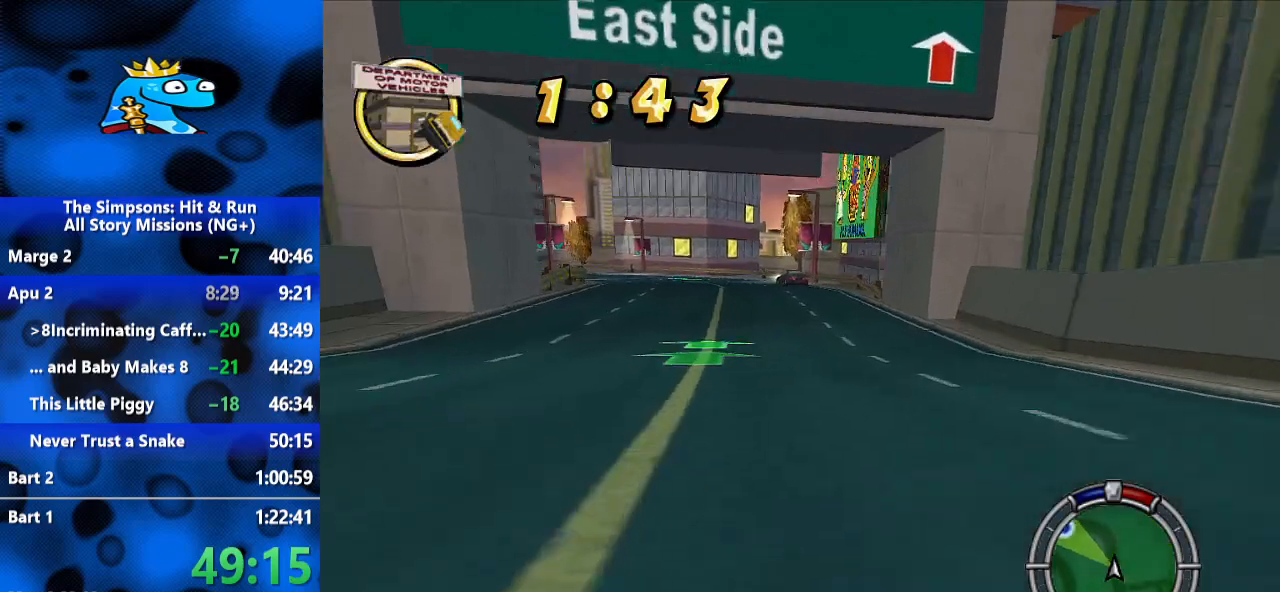
{"dt_ms": 500, "buttons": ["R2"], "left_stick": "center", "right_stick": "center", "events": [[33, "left_stick", "left"], [233, "left_stick", "center"]]}
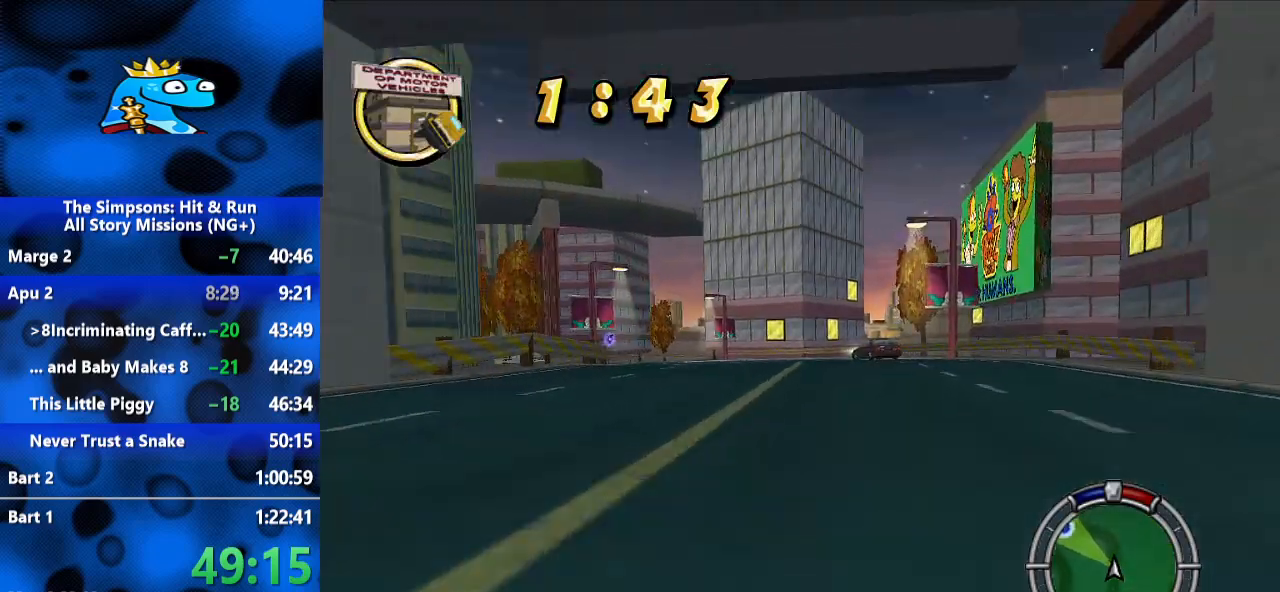
{"dt_ms": 500, "buttons": ["R2"], "left_stick": "left", "right_stick": "center", "events": [[233, "left_stick", "left"]]}
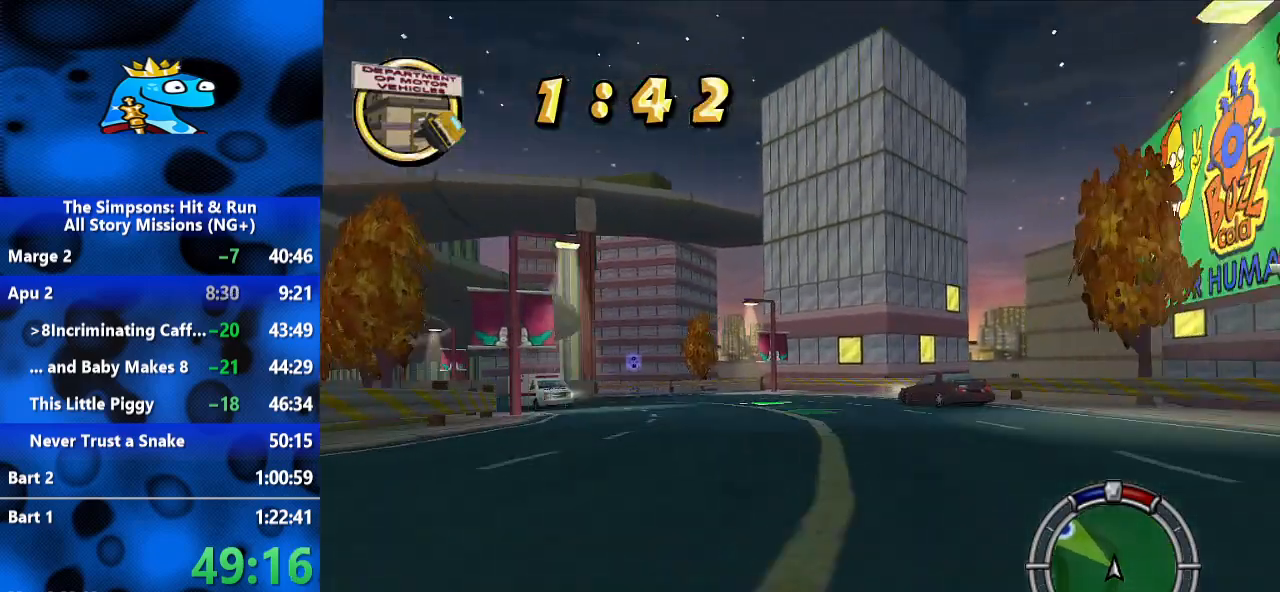
{"dt_ms": 500, "buttons": ["R2"], "left_stick": "left", "right_stick": "center", "events": []}
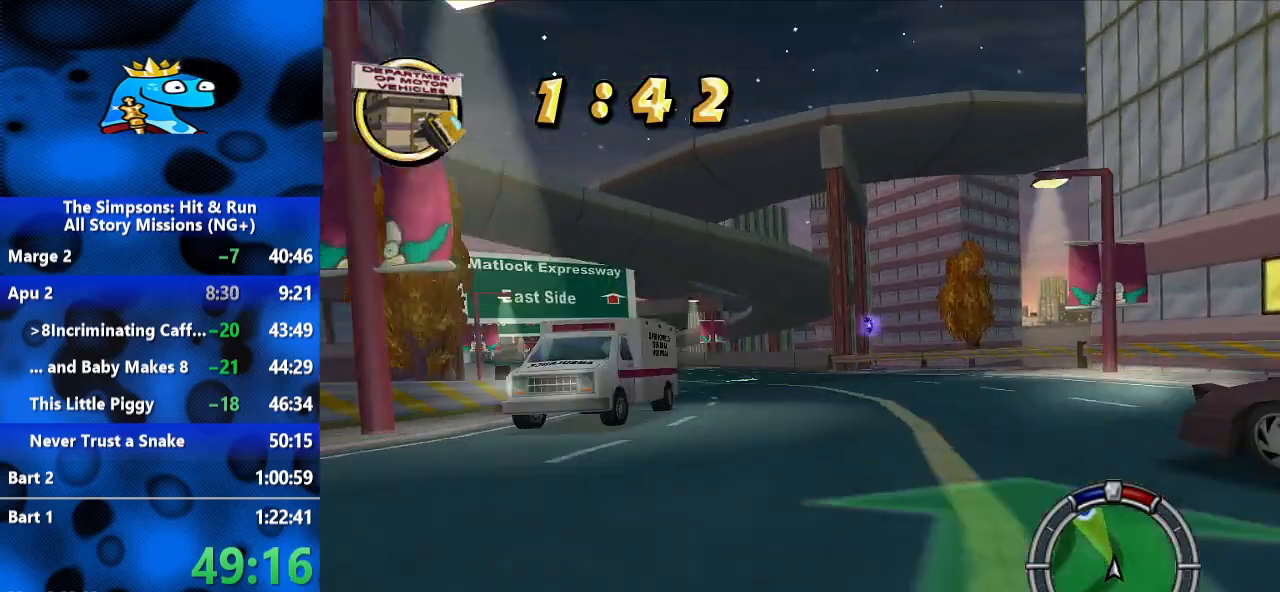
{"dt_ms": 500, "buttons": ["R2"], "left_stick": "left", "right_stick": "center", "events": [[233, "left_stick", "center"], [300, "left_stick", "left"]]}
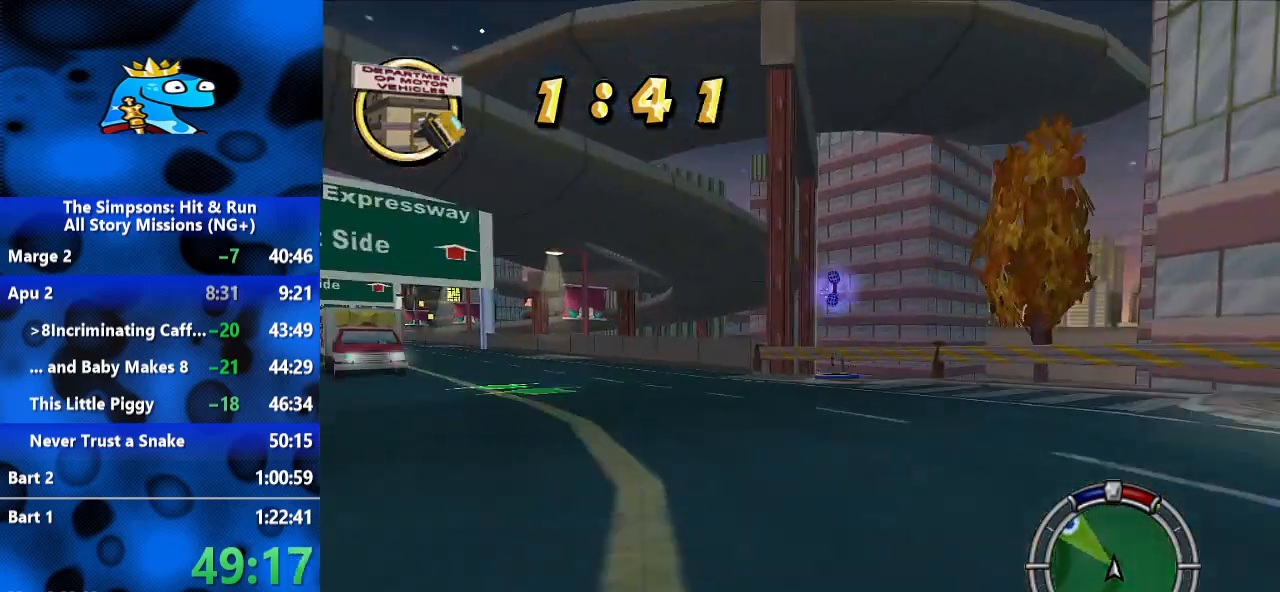
{"dt_ms": 500, "buttons": ["R2"], "left_stick": "left", "right_stick": "center", "events": [[67, "L2", "down"], [67, "R2", "up"], [233, "R2", "down"], [333, "L2", "up"]]}
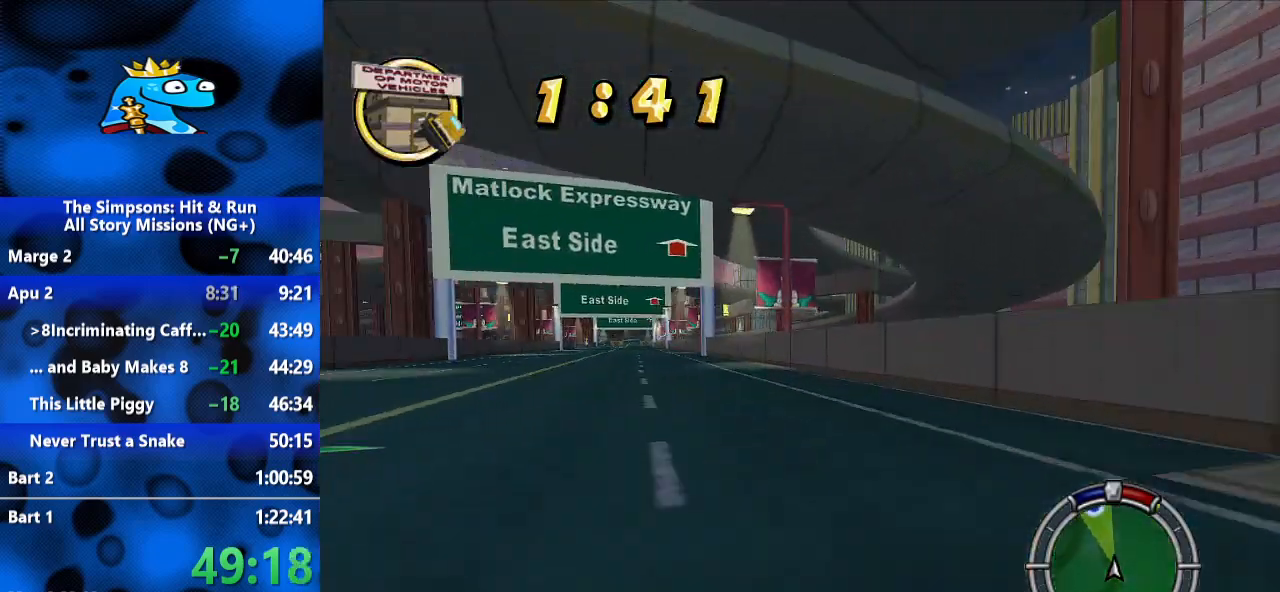
{"dt_ms": 1000, "buttons": ["R2"], "left_stick": "center", "right_stick": "center", "events": [[133, "left_stick", "center"], [367, "left_stick", "left"], [533, "left_stick", "center"], [700, "left_stick", "left"], [767, "left_stick", "center"]]}
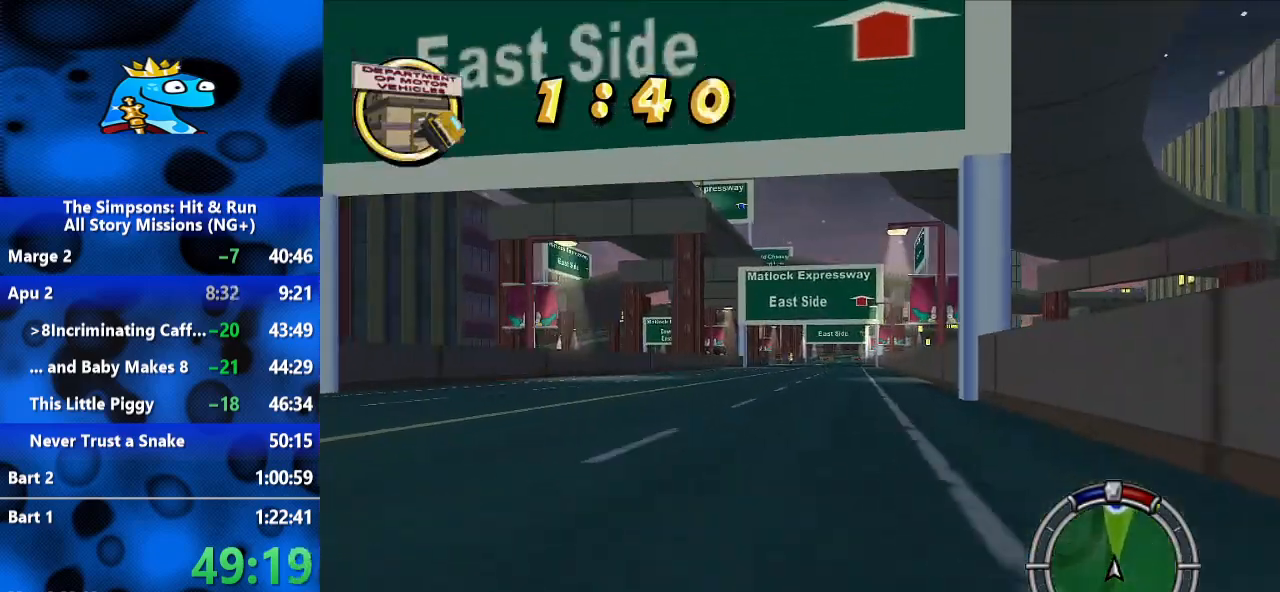
{"dt_ms": 500, "buttons": ["R2"], "left_stick": "center", "right_stick": "center", "events": []}
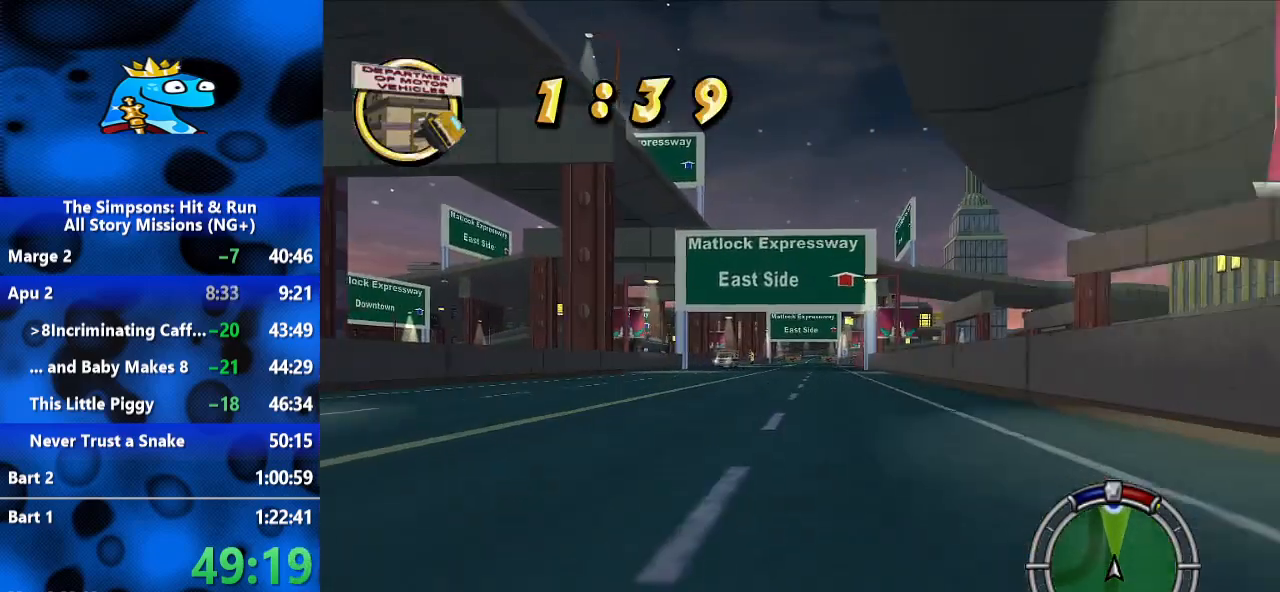
{"dt_ms": 500, "buttons": ["R2"], "left_stick": "center", "right_stick": "center", "events": []}
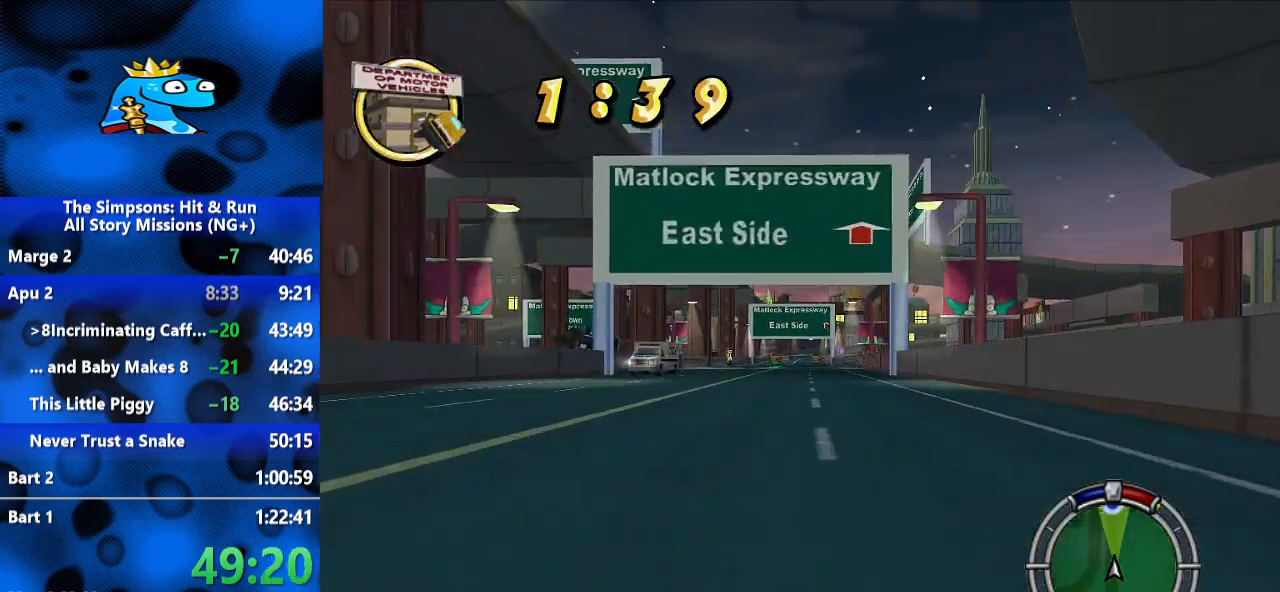
{"dt_ms": 500, "buttons": ["R2"], "left_stick": "center", "right_stick": "center", "events": []}